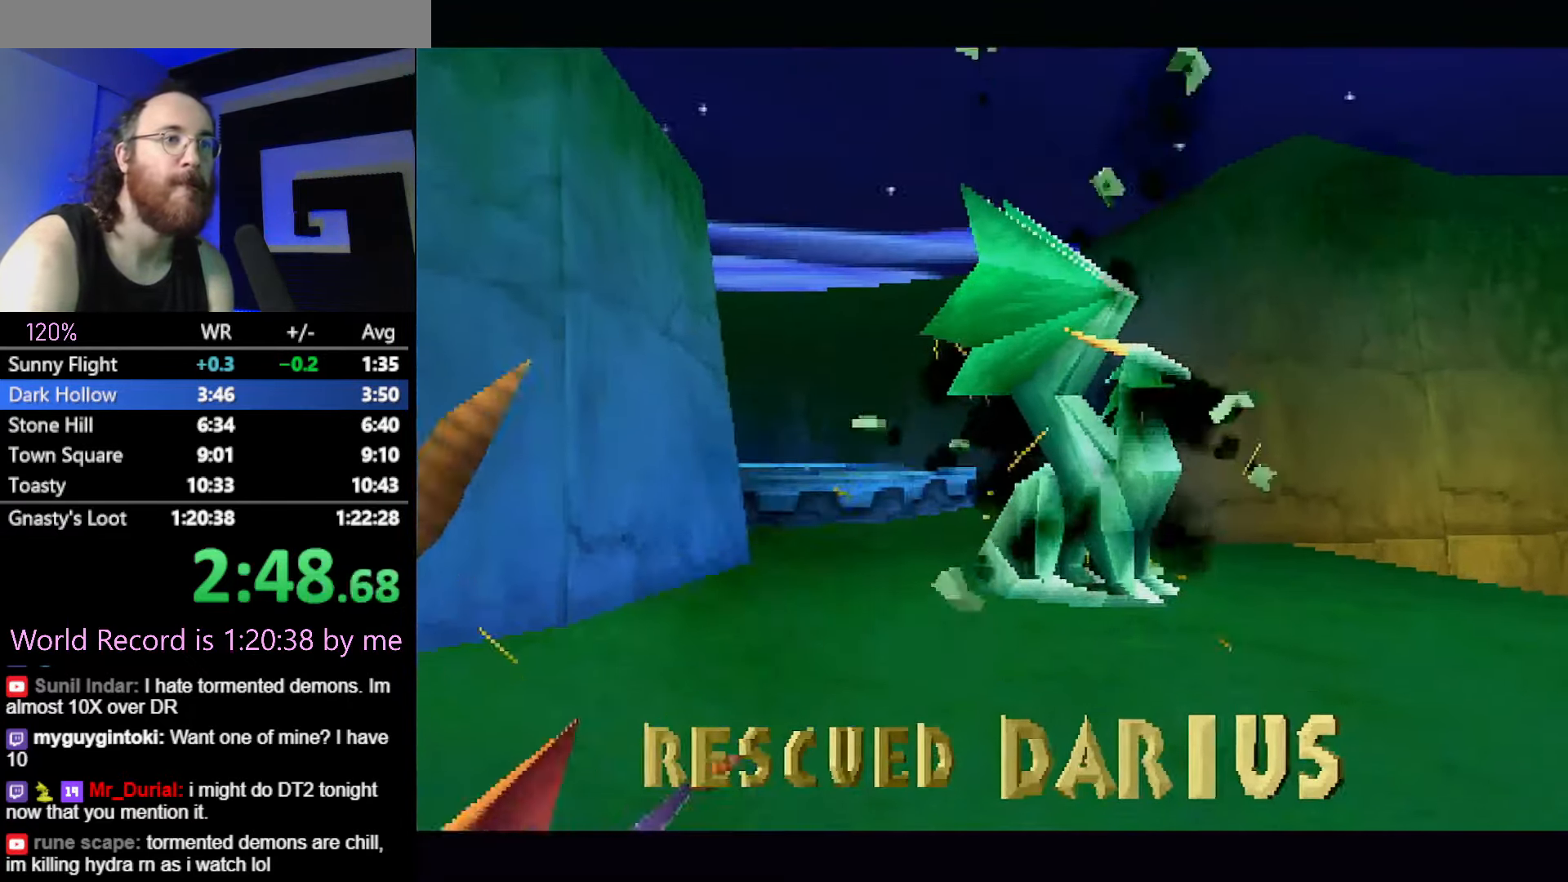
Gameplay with a controller (PlayStation layout); each line is a JSON object with the inputs held at the frame after it. "events" lists button and stick changes between this image and that frame as [ms after this image, input, new state], when the widget could be followed in between. Not read: HOME L3 R3 START left_stick right_stick.
{"buttons": [], "events": [[16, "L1", "up"], [16, "R2", "down"], [66, "R1", "down"], [66, "R2", "up"], [167, "R1", "up"], [400, "CROSS", "down"], [484, "CROSS", "up"]]}
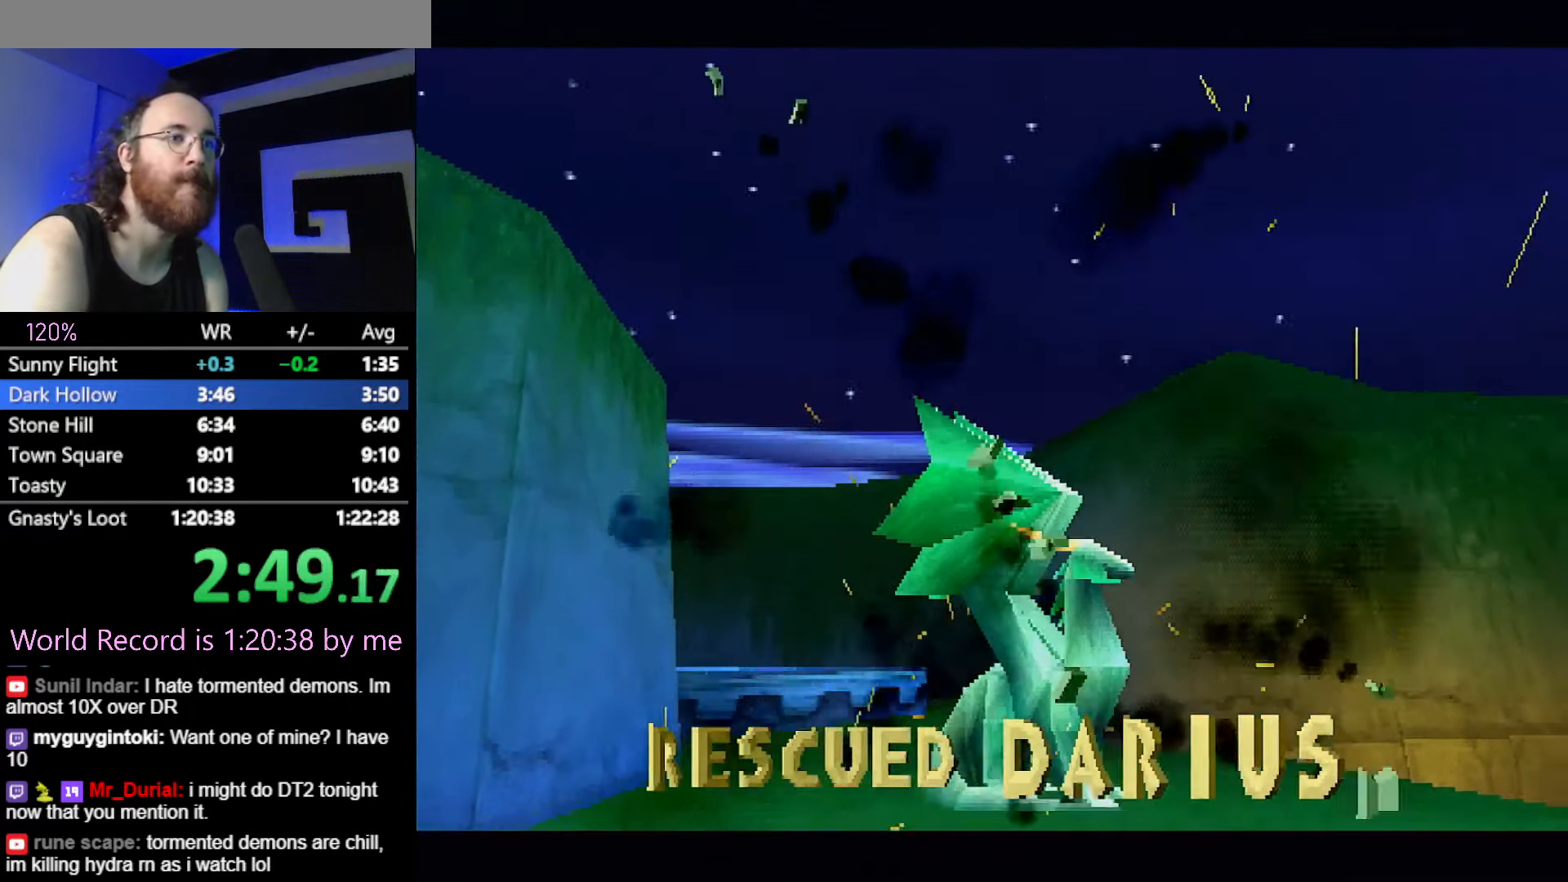
{"buttons": [], "events": [[217, "CROSS", "down"], [301, "CROSS", "up"], [384, "CROSS", "down"], [467, "CROSS", "up"]]}
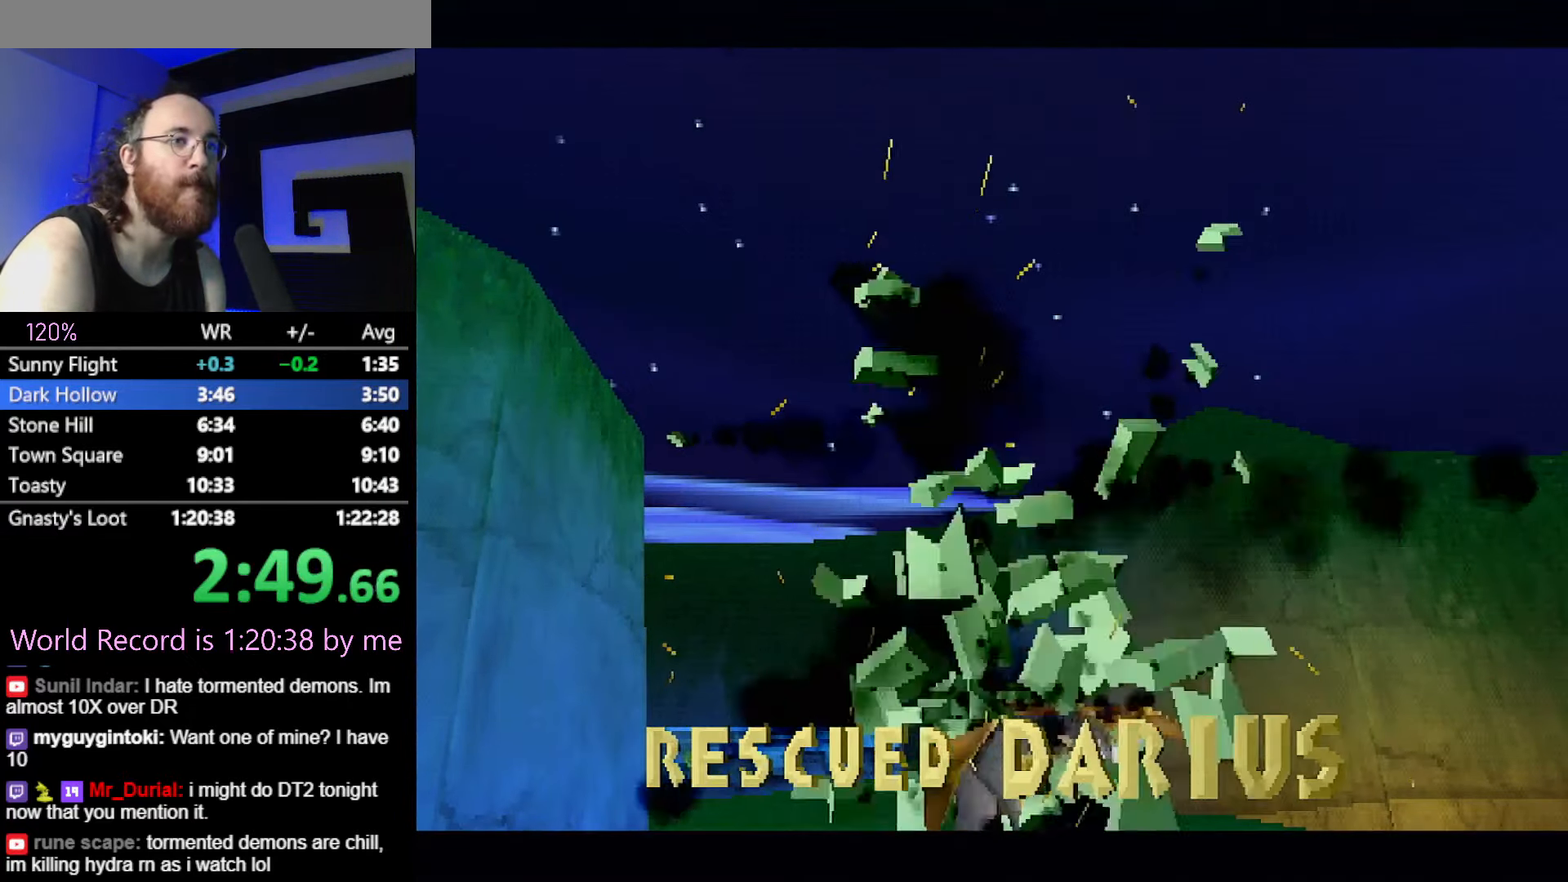
{"buttons": [], "events": [[50, "CROSS", "down"], [116, "CROSS", "up"], [200, "CROSS", "down"], [267, "CROSS", "up"], [317, "CROSS", "down"], [367, "CROSS", "up"]]}
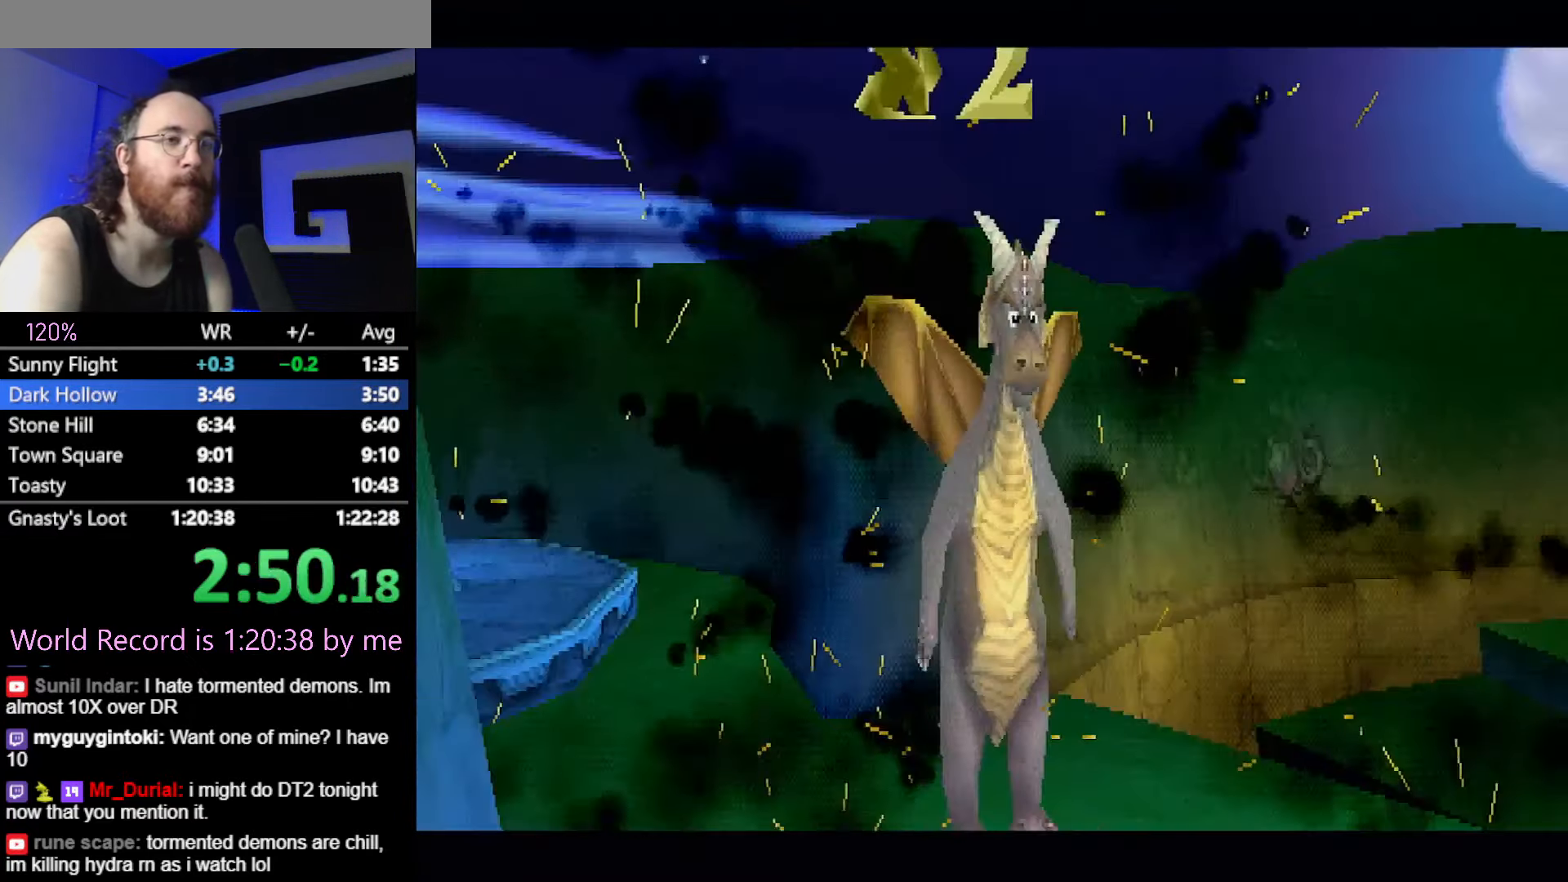
{"buttons": []}